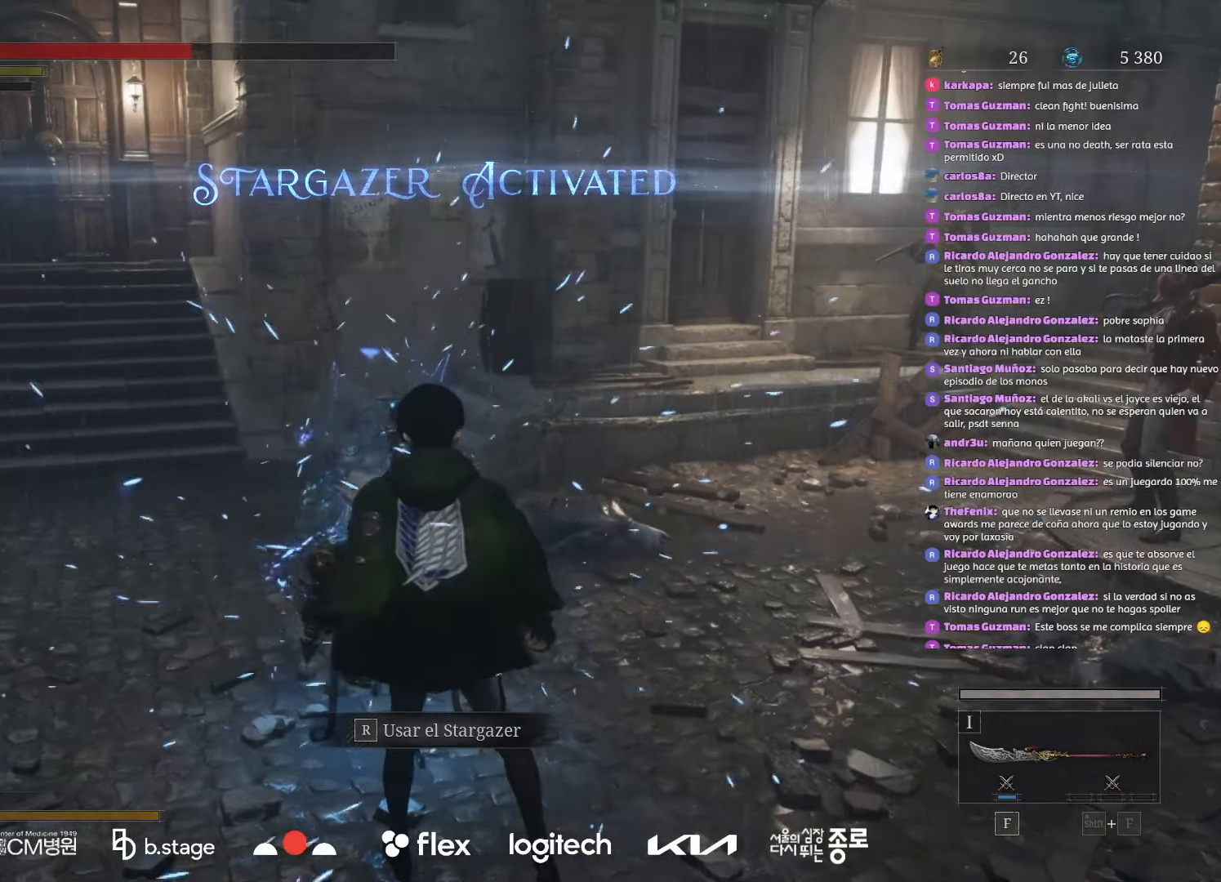
Gameplay with keyboard and mouse; each line is a JSON object with the keys and mouse buttons held at the frame after it. "events" lists presses ("down") and releases ("up") of "a", "ctrl", "d", "e", "f", "q", "r", "s", "shift", "space", "tab", "w", "mouse_left", "mouse_wheel", "mouse_right", "mouse_mb4" and "mouse_mb5" between this image and that frame as [ms after this image, input, new state], when the widget could be followed in between. "mouse_left", "mouse_wheel", "mouse_right", "mouse_mb4", "mouse_mb5" = the "left", "wheel", "right", "mb4", "mb5" buttons of the "mouse" list. No other keys are recorded. "wheel" means that the mouse wheel is clicked or scrolled. Mouse movement is not recorded.
{"keys": ["r"], "mouse": [], "events": [[133, "r", "down"], [283, "r", "up"], [483, "r", "down"]]}
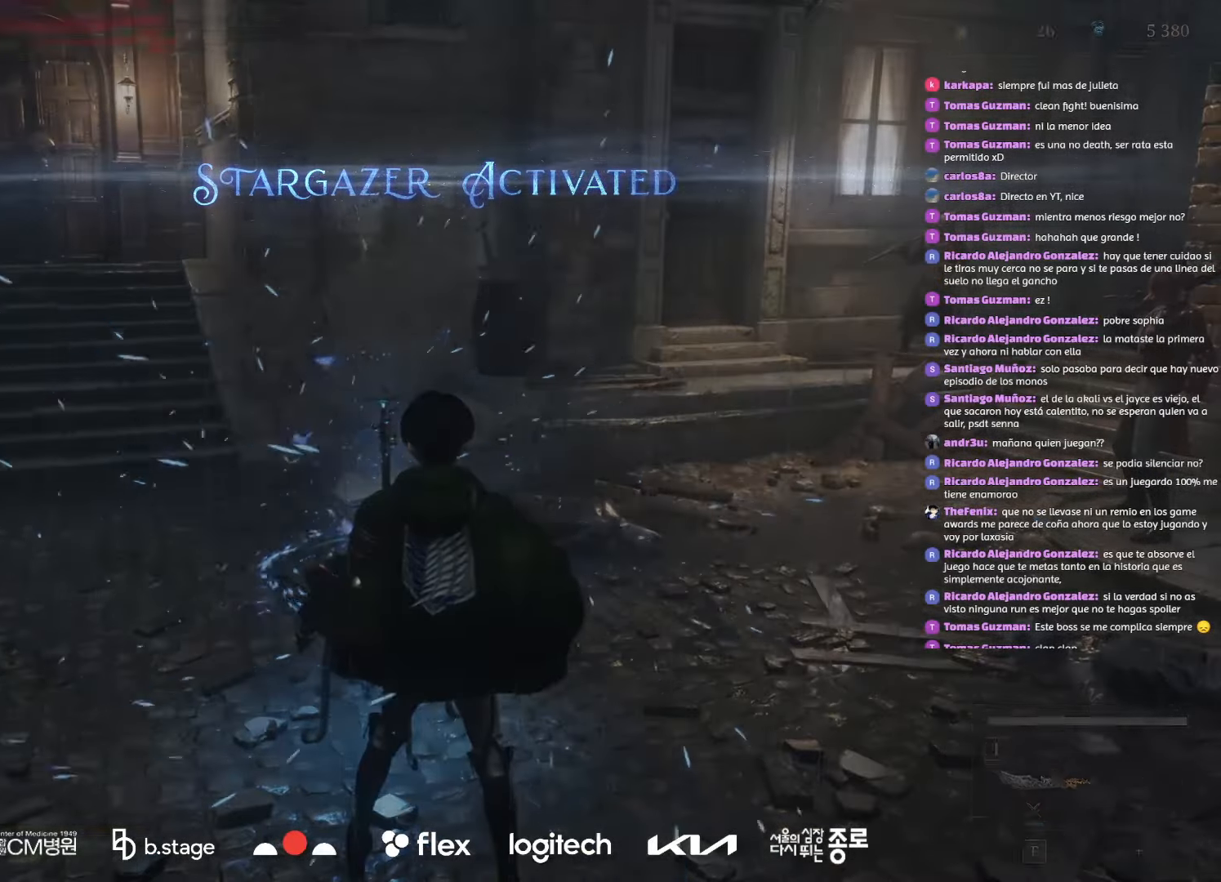
{"keys": [], "mouse": [], "events": [[50, "r", "up"]]}
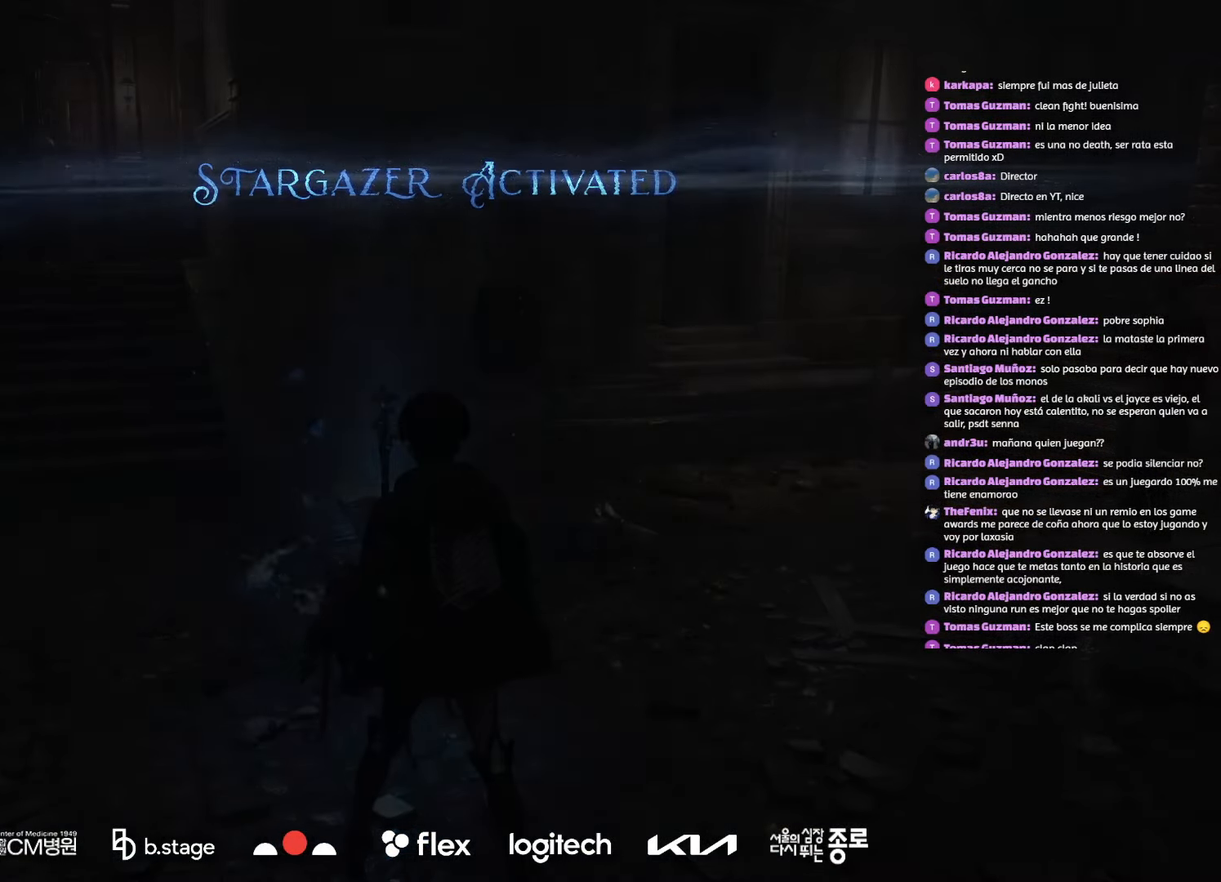
{"keys": [], "mouse": [], "events": []}
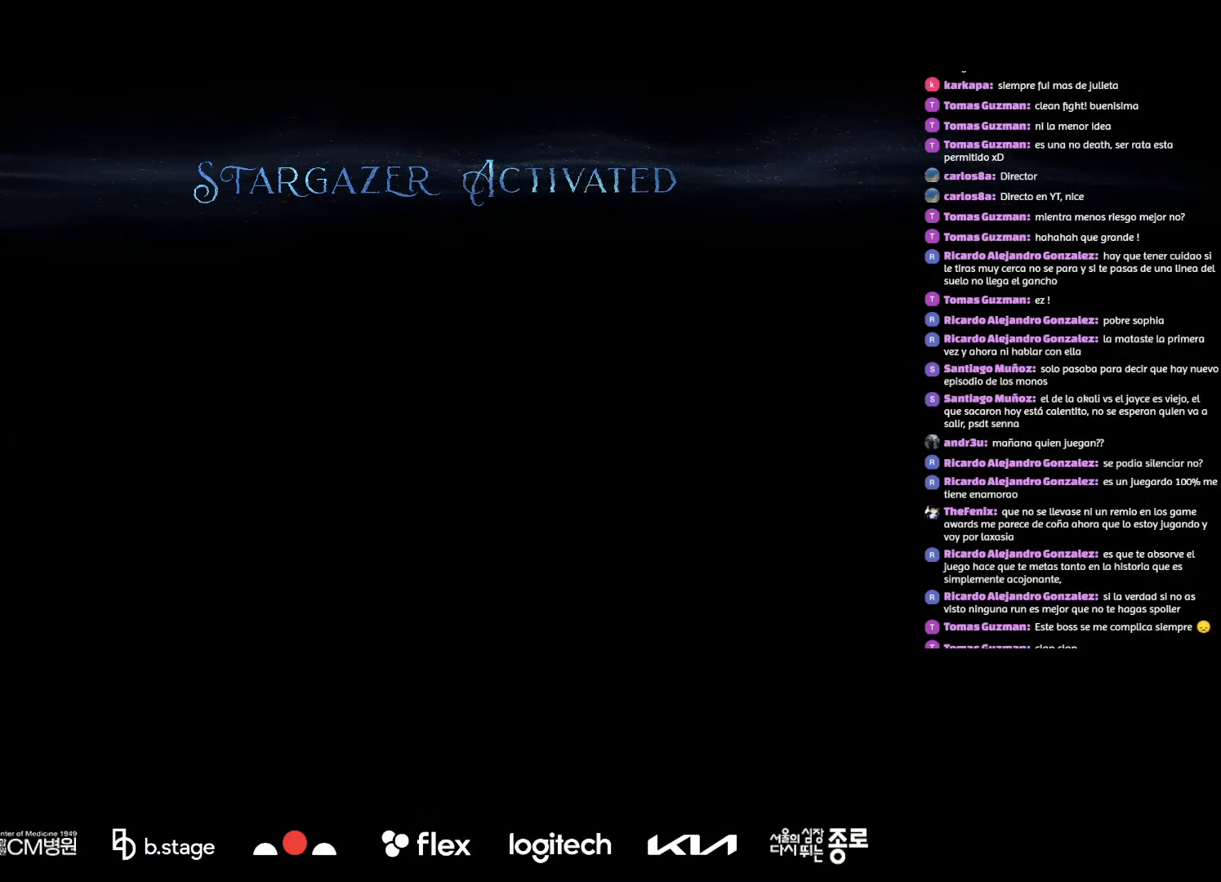
{"keys": [], "mouse": [], "events": []}
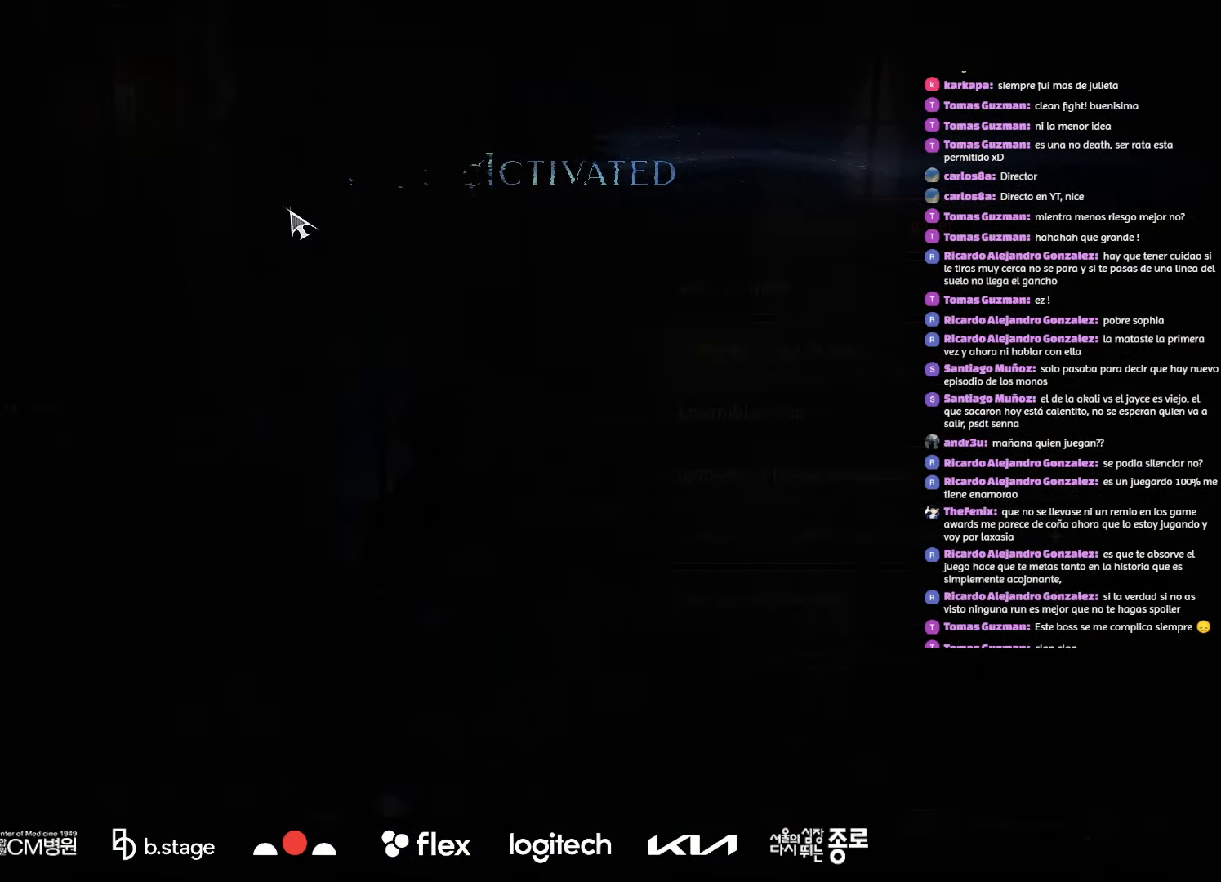
{"keys": [], "mouse": [], "events": []}
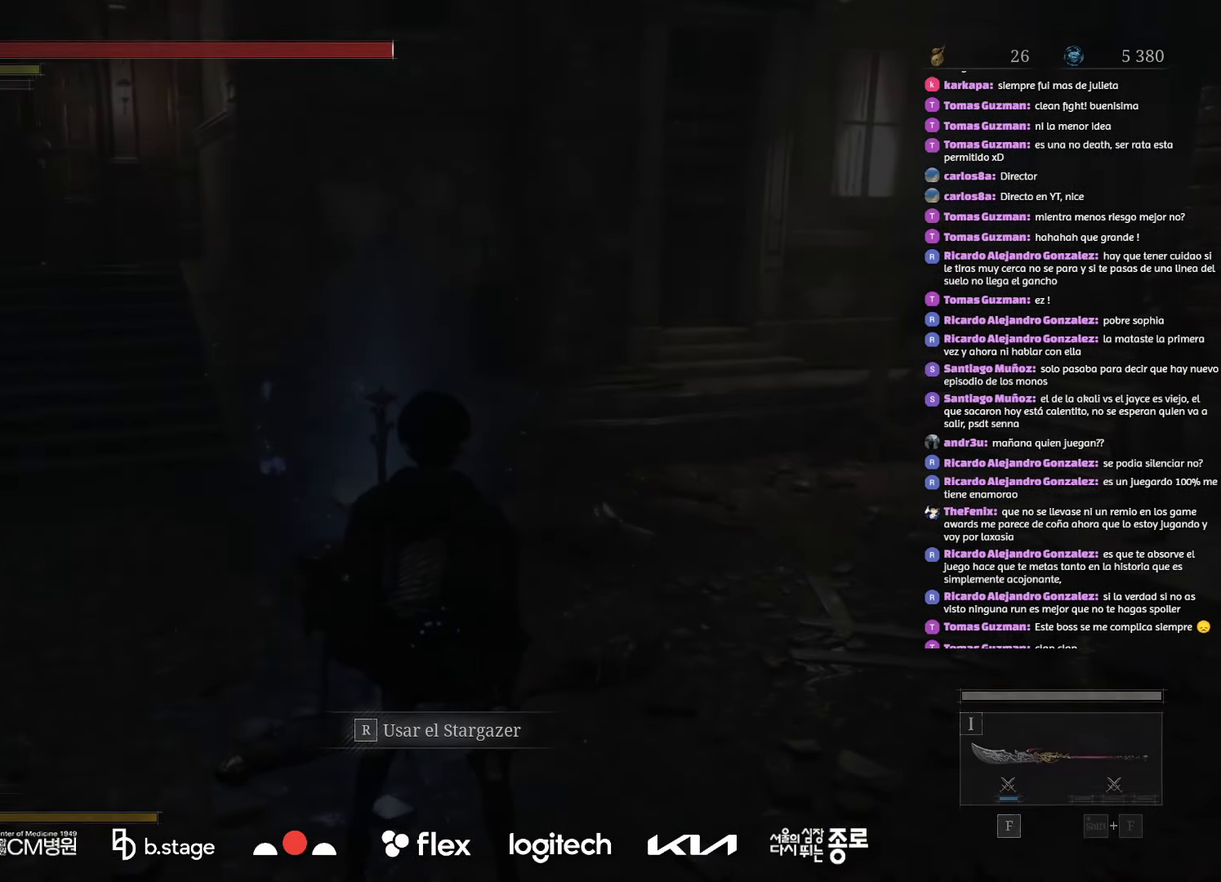
{"keys": ["d", "w"], "mouse": ["left"], "events": [[100, "d", "down"], [150, "mouse_left", "down"], [216, "w", "down"]]}
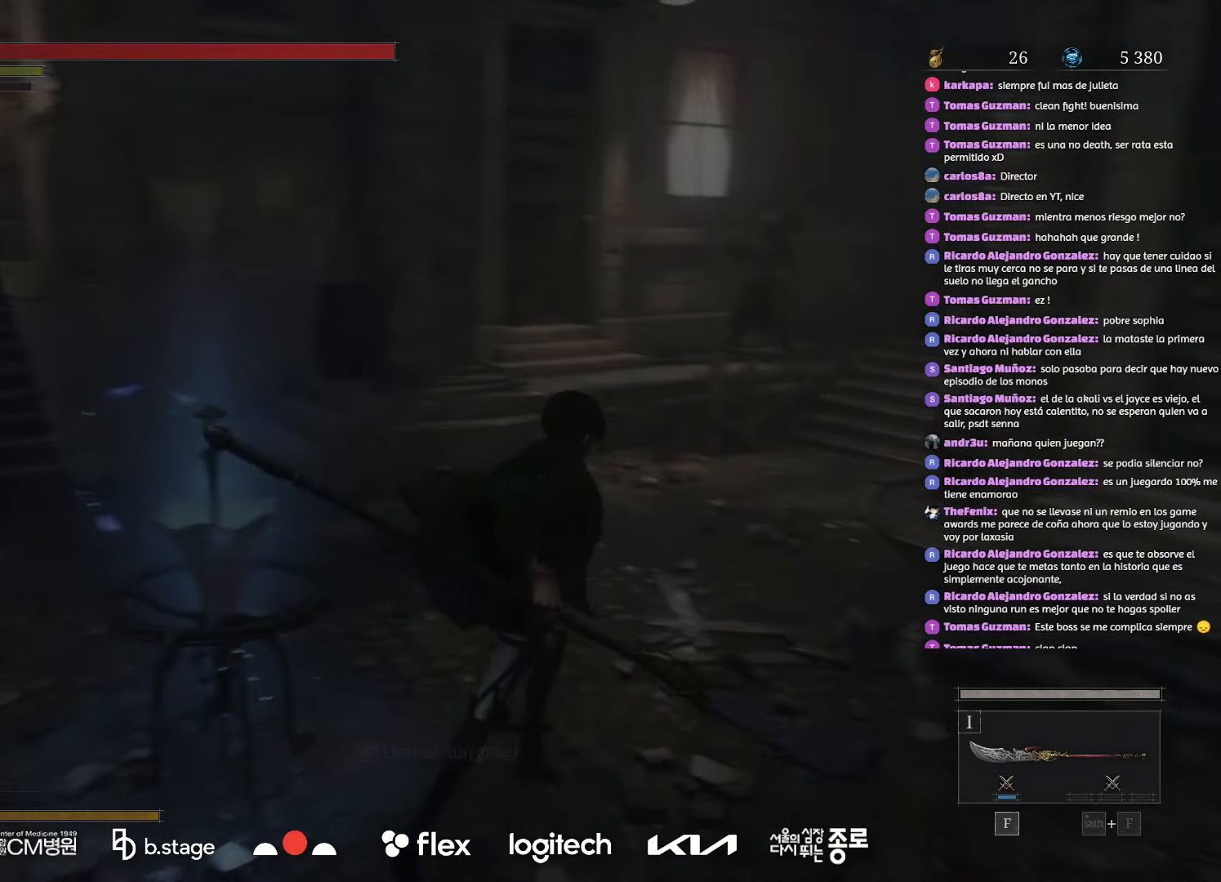
{"keys": ["w"], "mouse": ["left"], "events": [[400, "d", "up"]]}
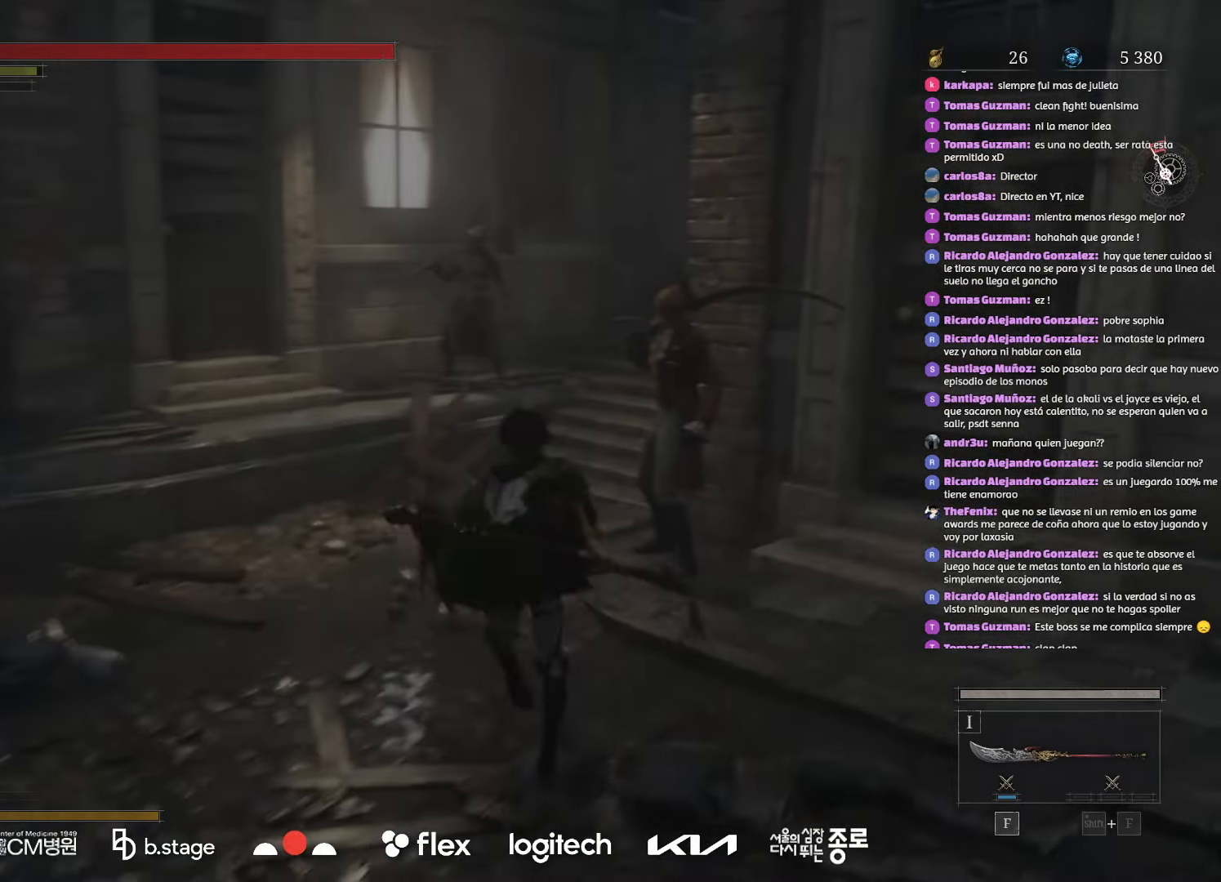
{"keys": ["w"], "mouse": ["left"], "events": []}
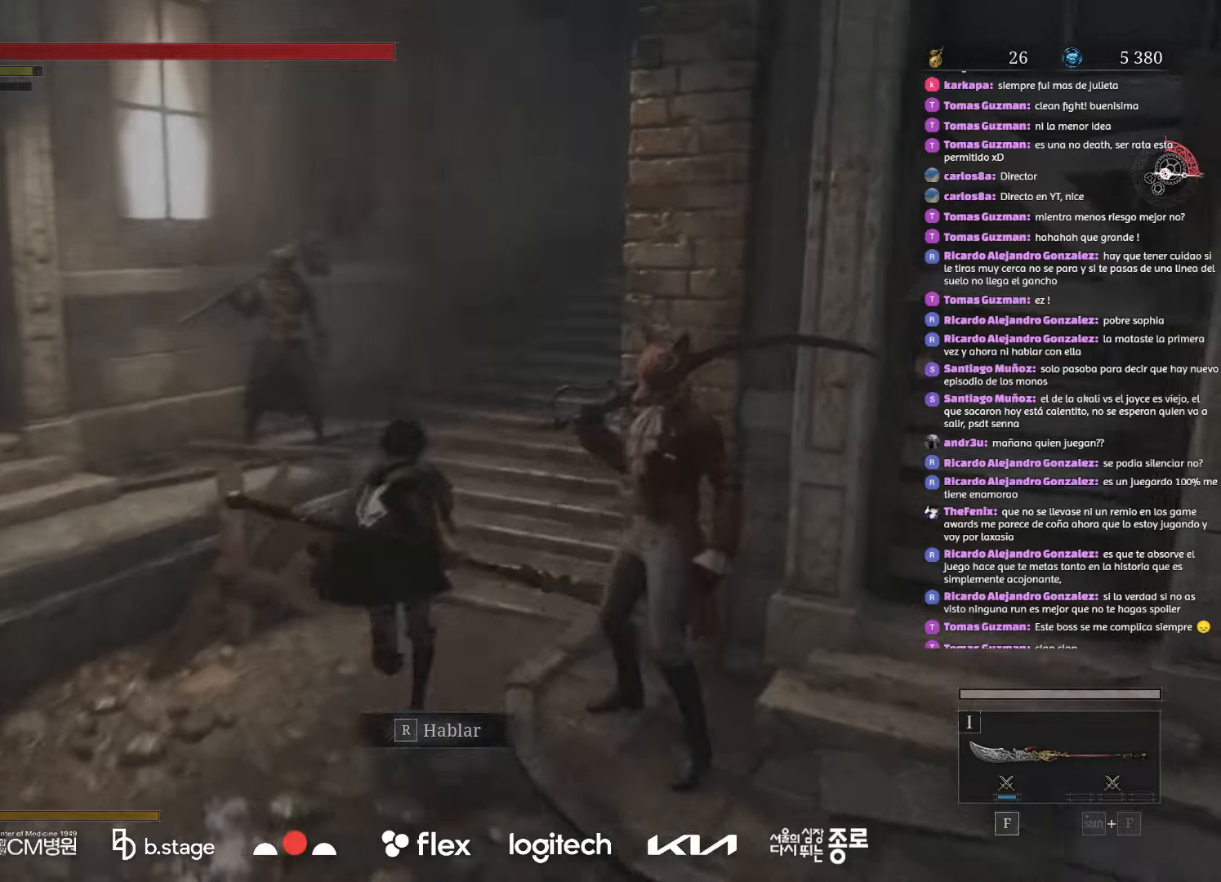
{"keys": ["w"], "mouse": ["left"], "events": []}
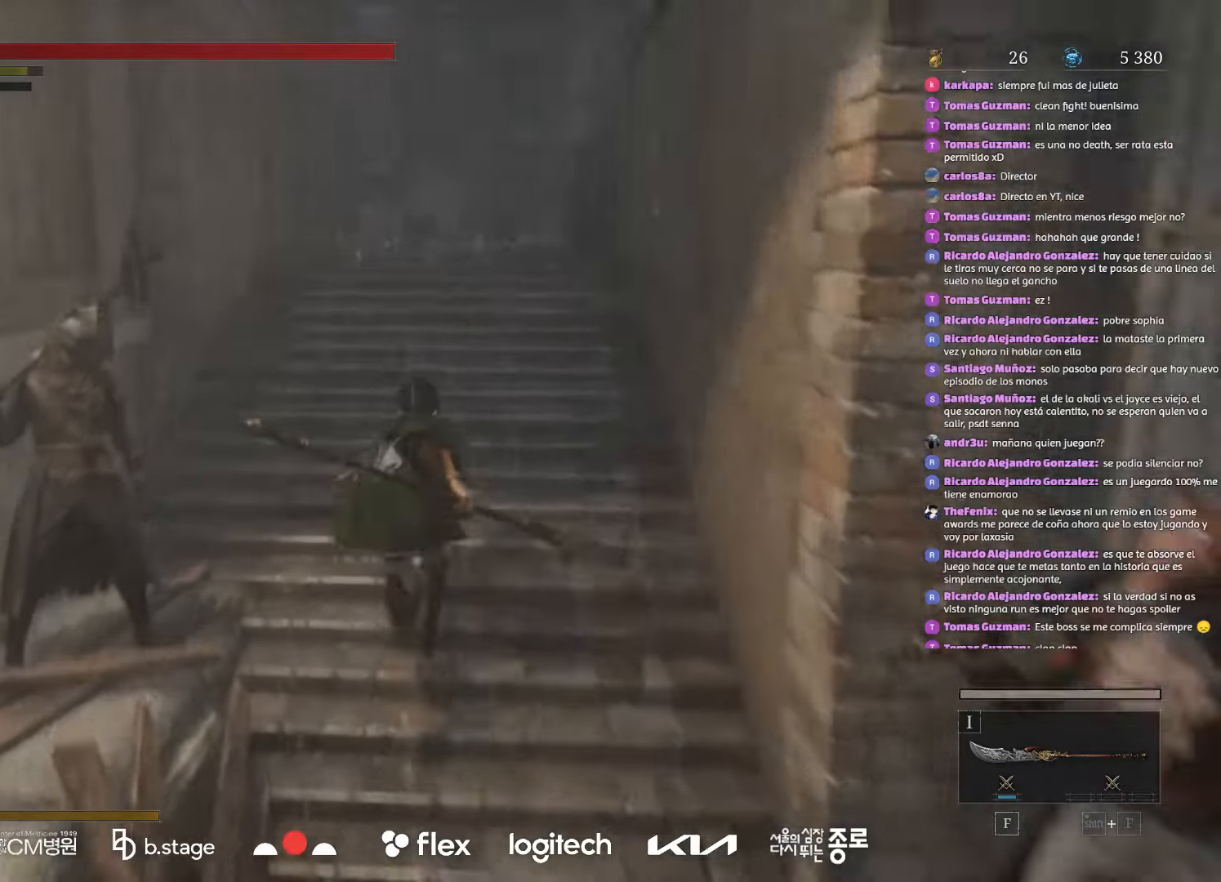
{"keys": ["w"], "mouse": ["left"], "events": []}
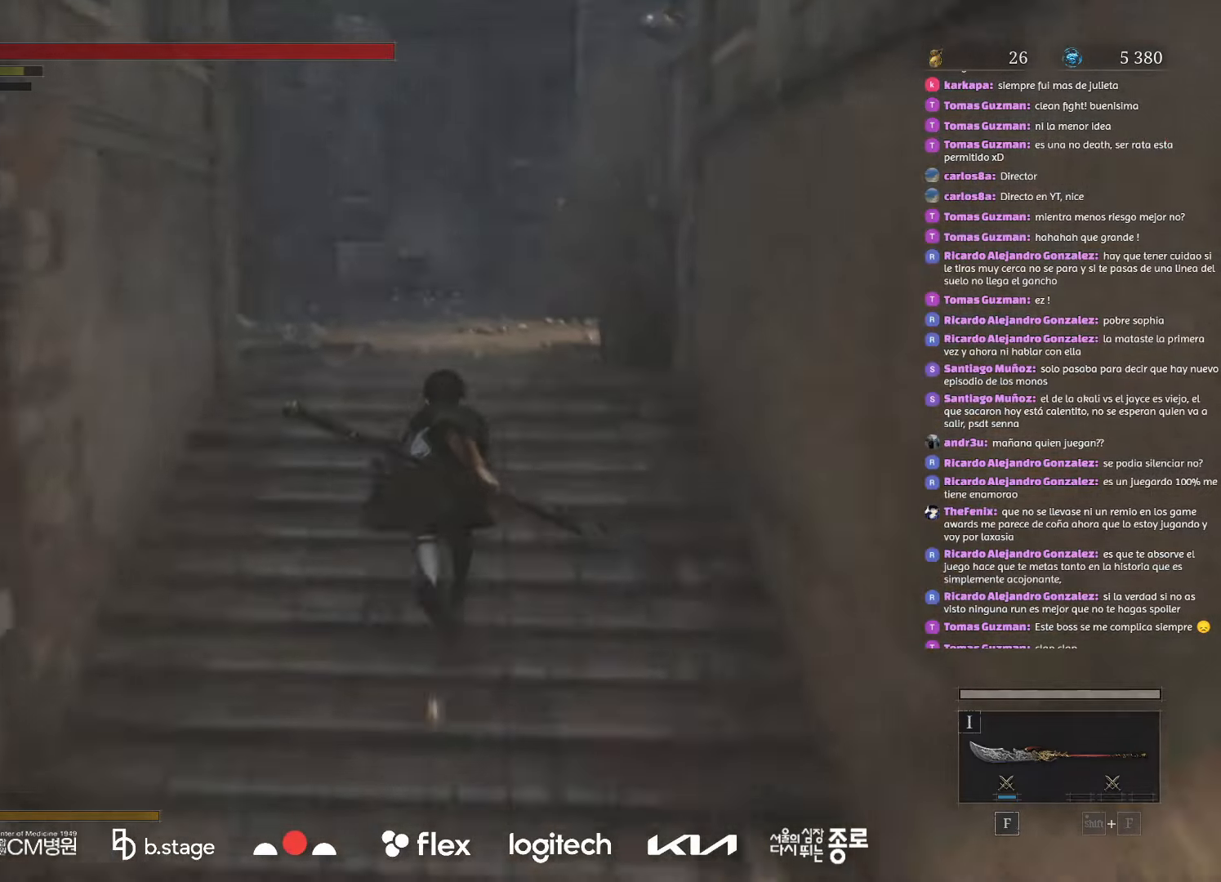
{"keys": ["w"], "mouse": ["left"], "events": []}
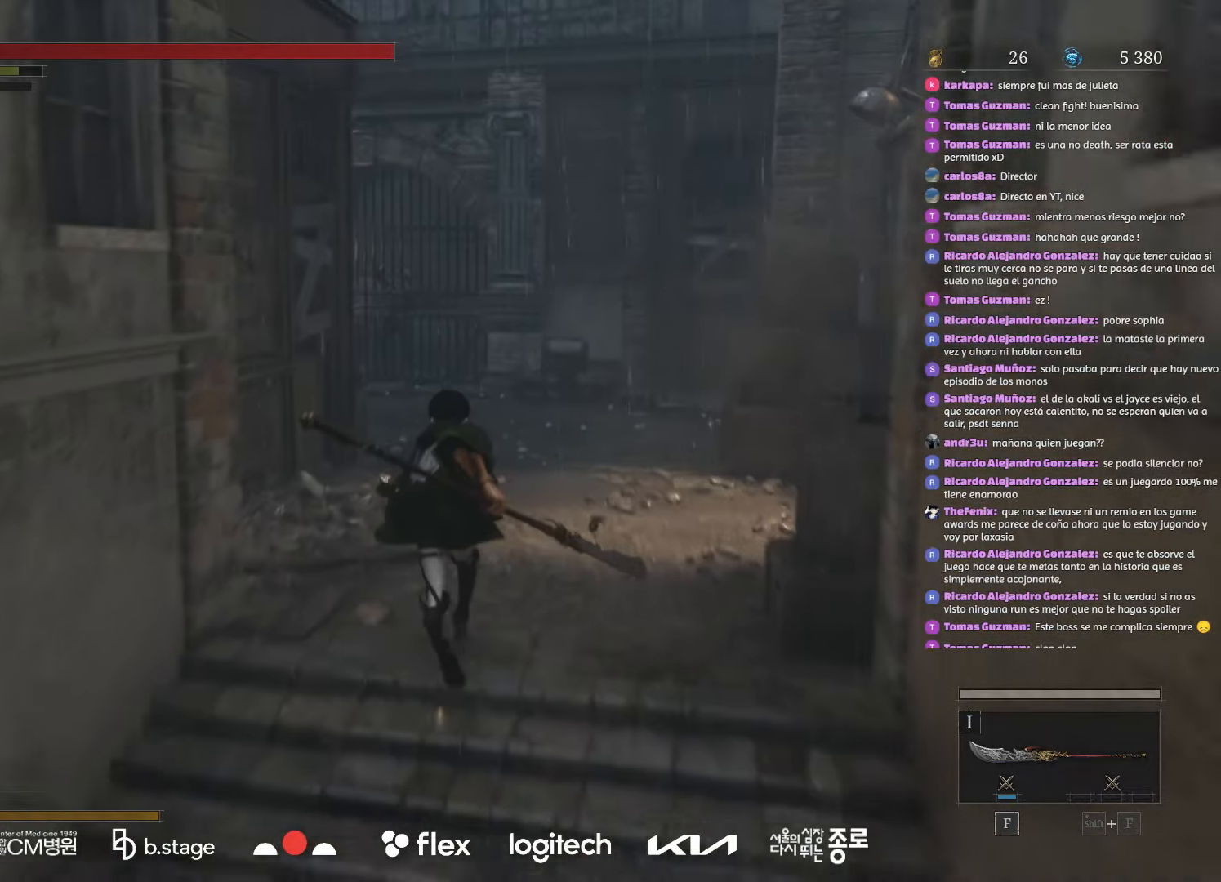
{"keys": ["w"], "mouse": ["left"], "events": []}
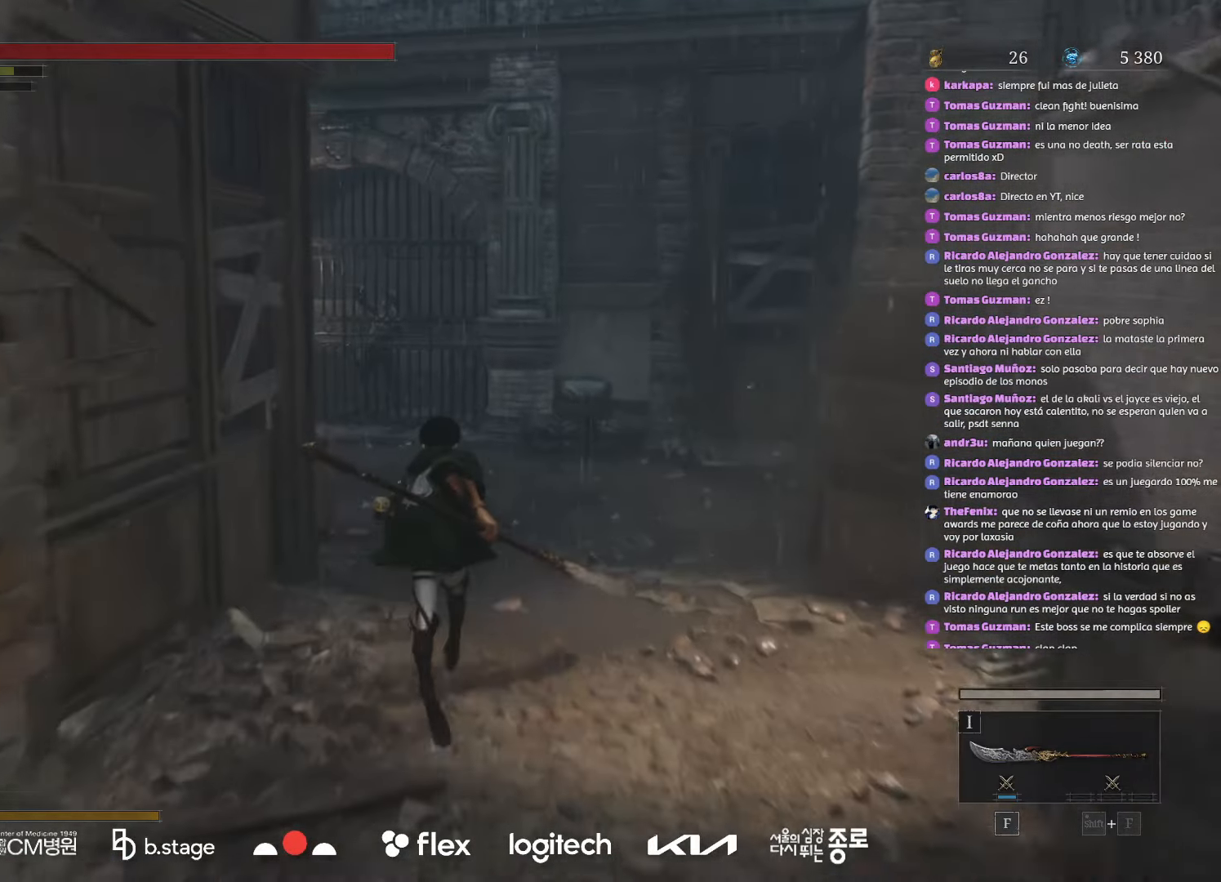
{"keys": ["w"], "mouse": ["left"], "events": []}
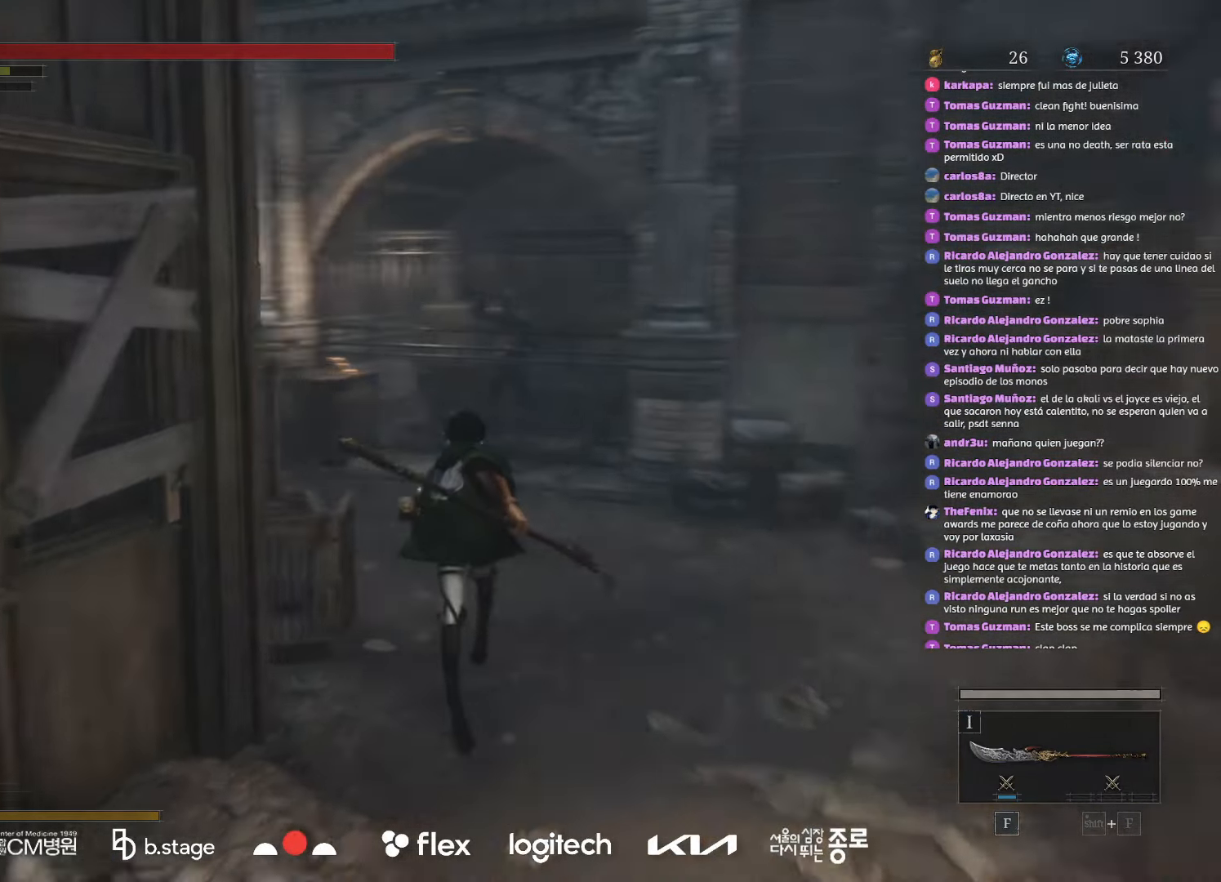
{"keys": ["w"], "mouse": ["left"], "events": []}
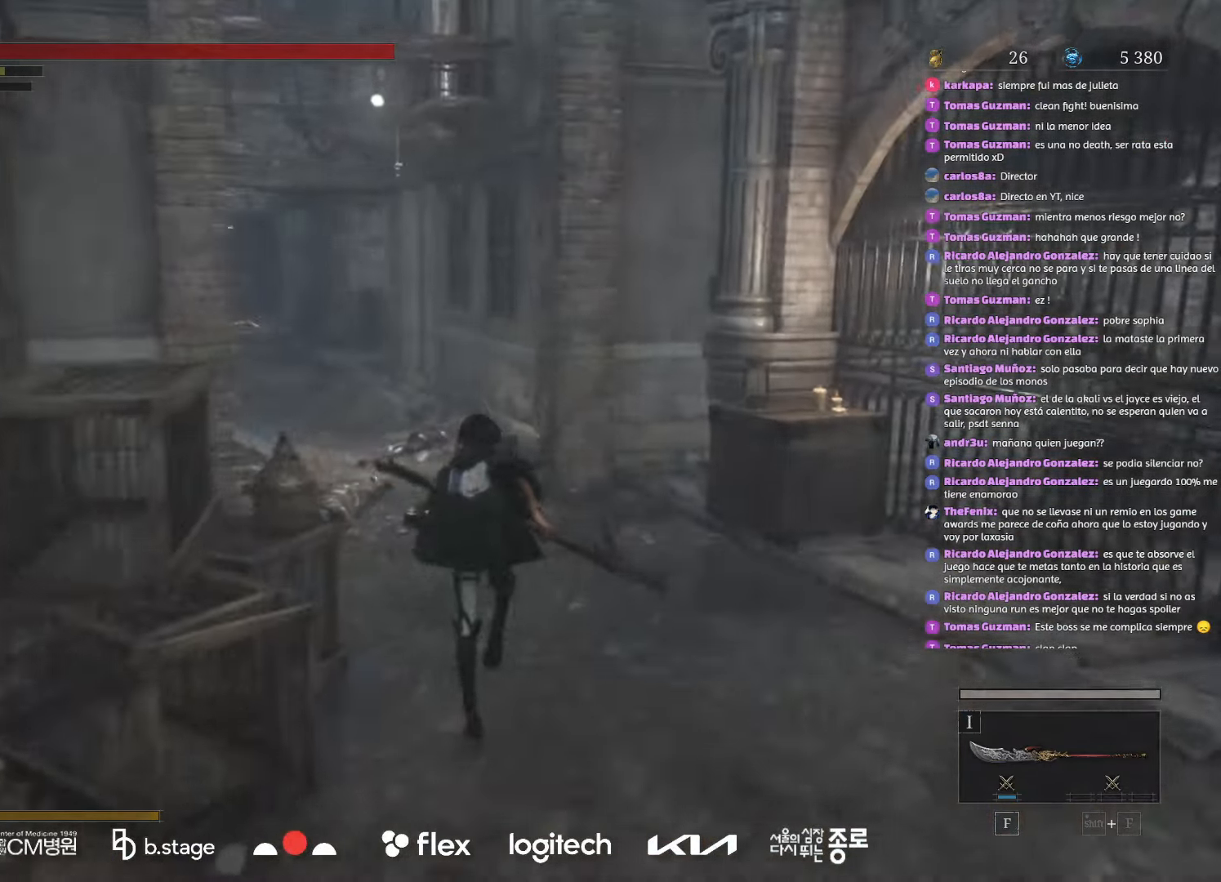
{"keys": ["w"], "mouse": ["left"], "events": []}
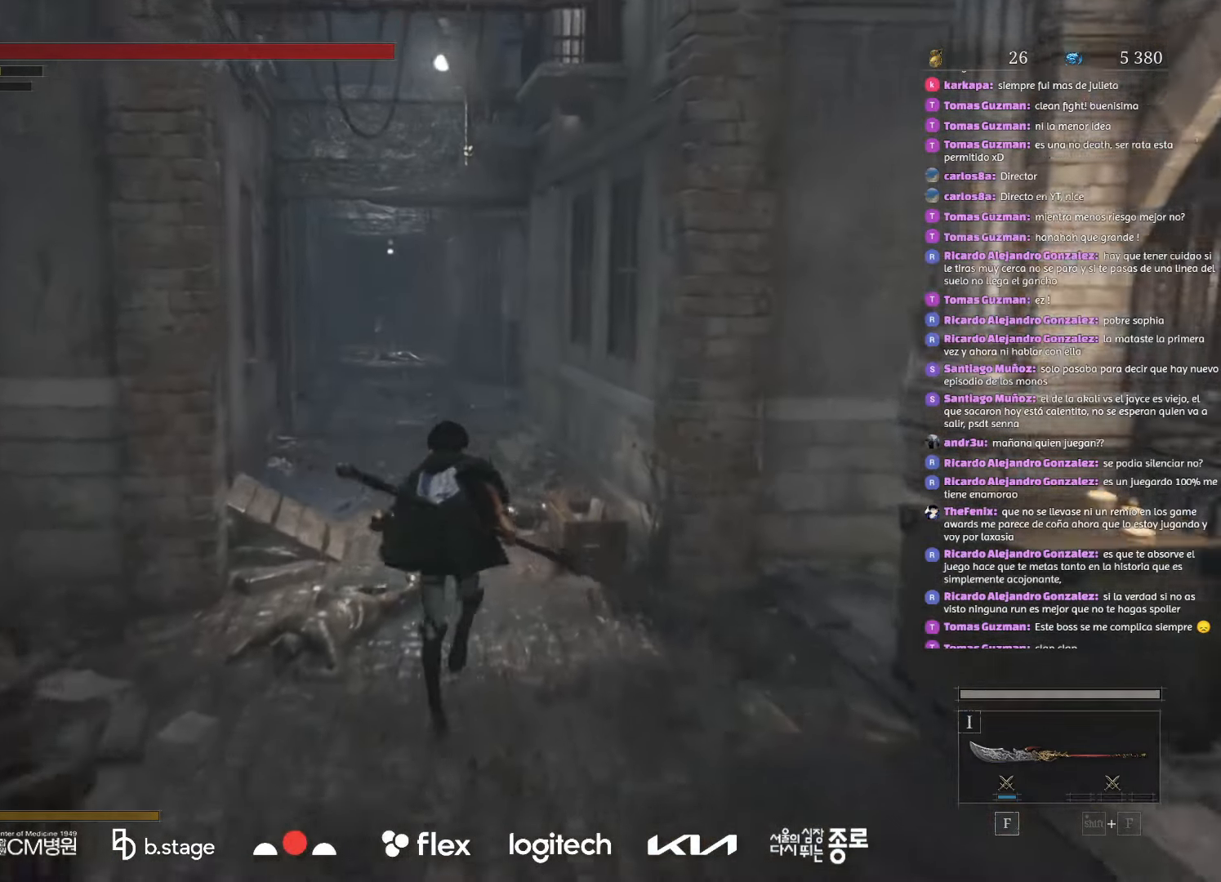
{"keys": ["w"], "mouse": ["left"], "events": []}
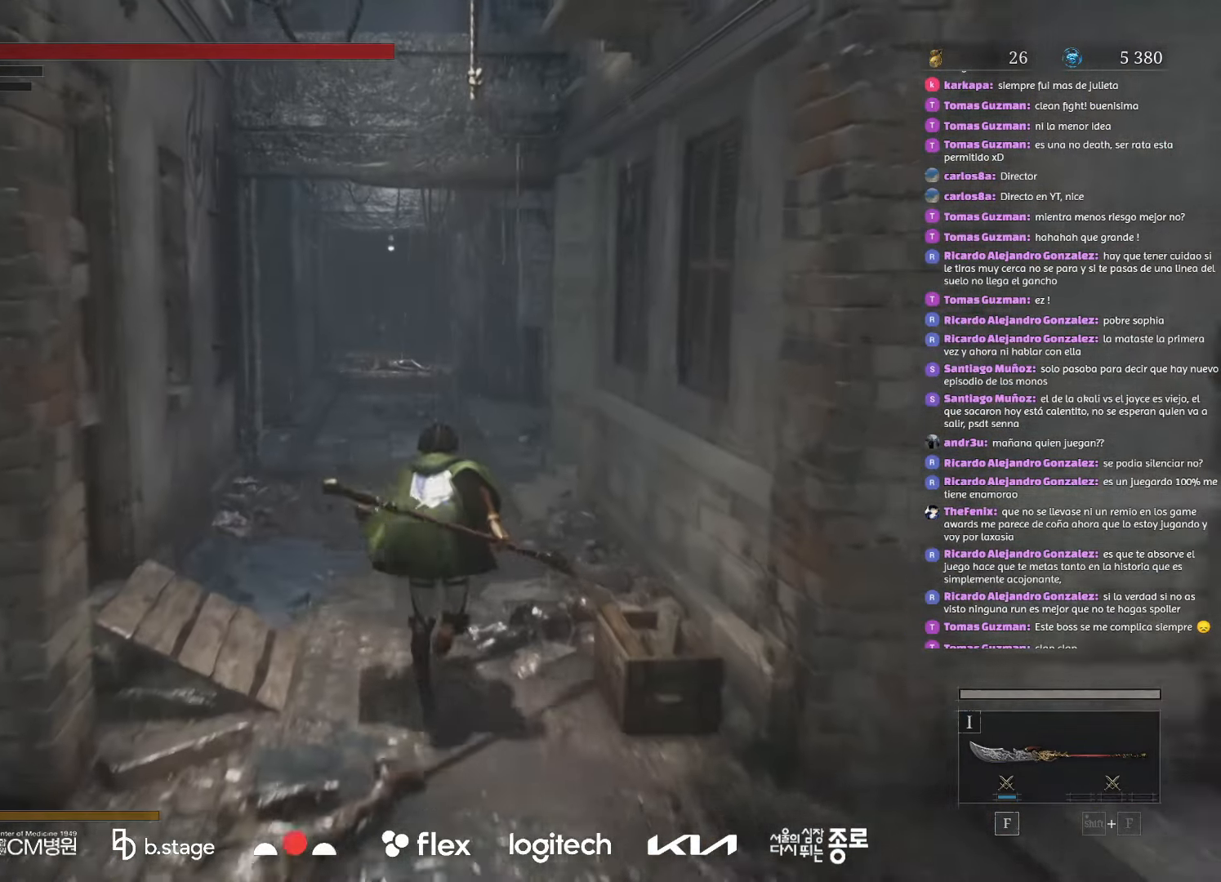
{"keys": ["w"], "mouse": ["left"], "events": []}
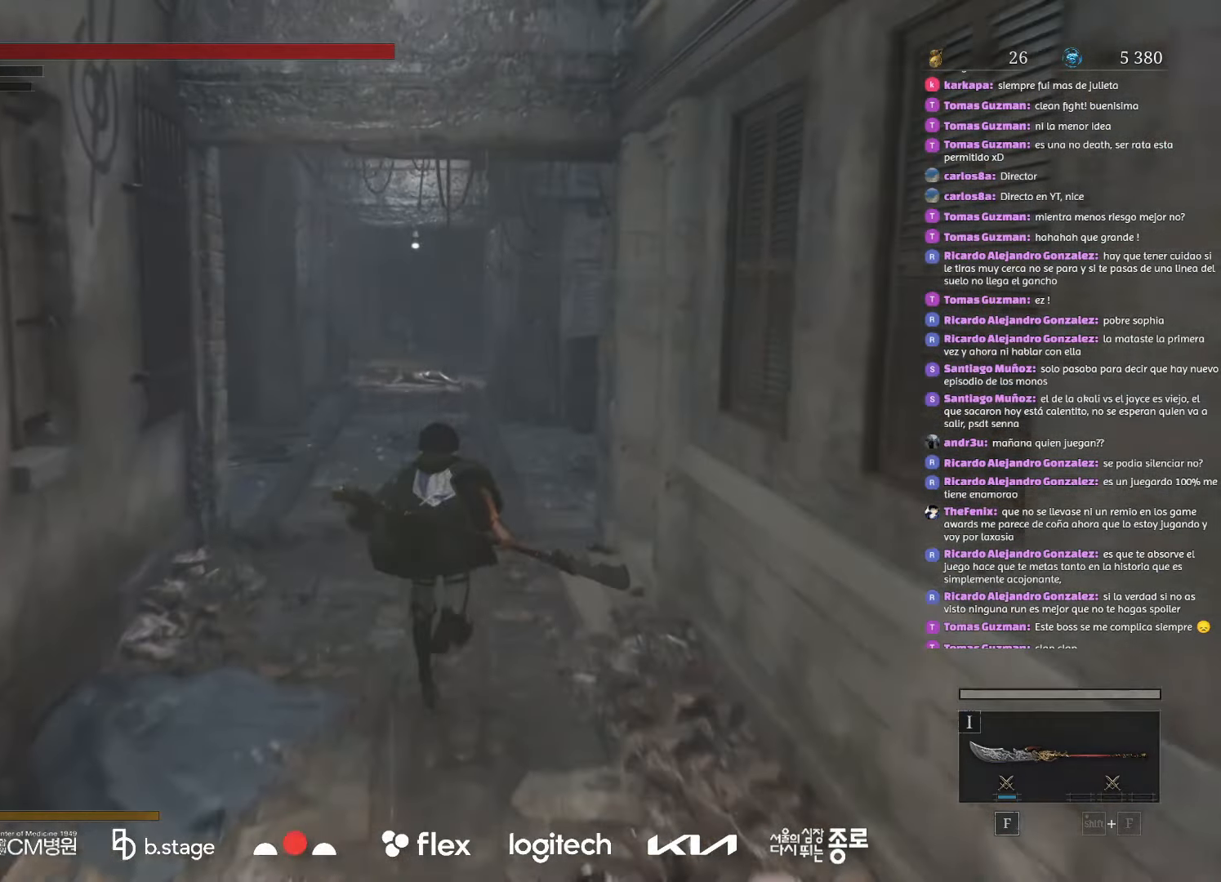
{"keys": ["w"], "mouse": ["left"], "events": []}
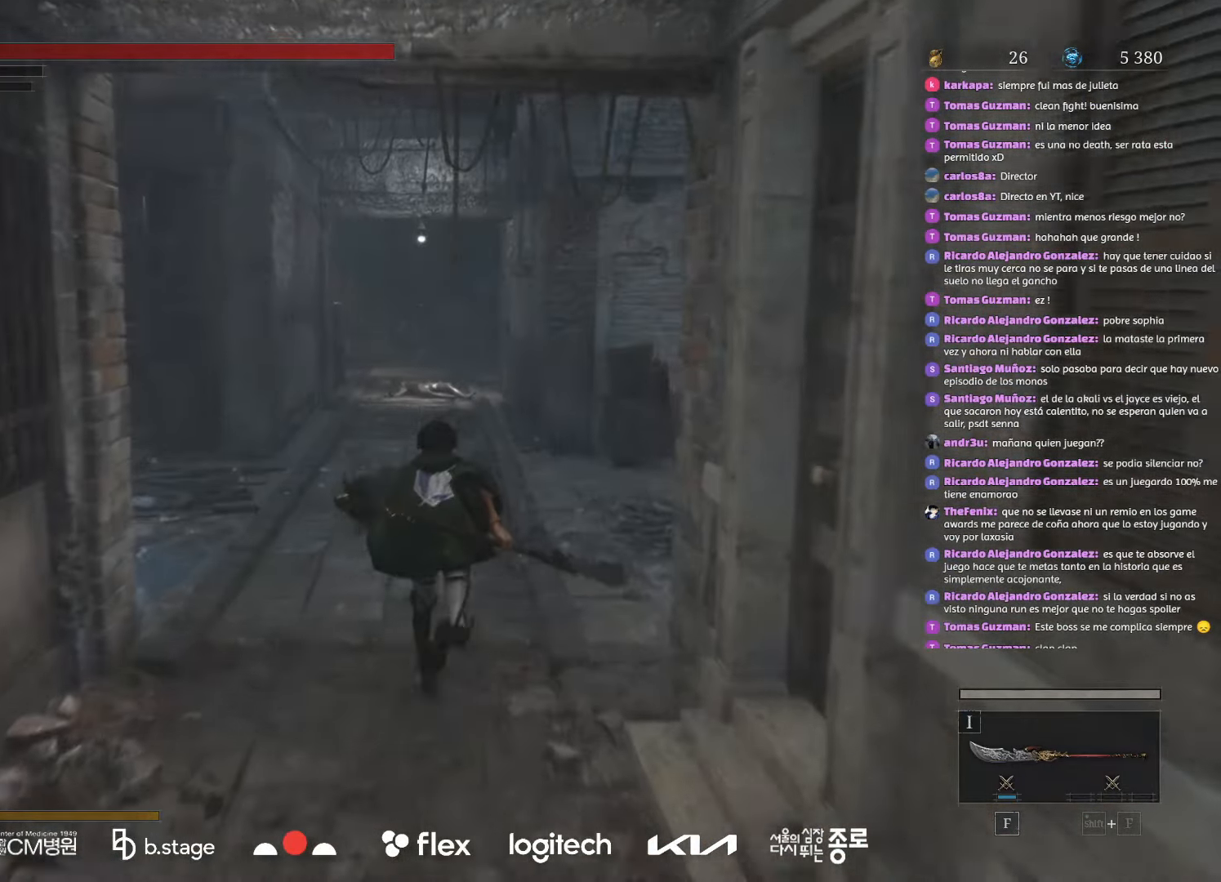
{"keys": ["w"], "mouse": ["left"], "events": []}
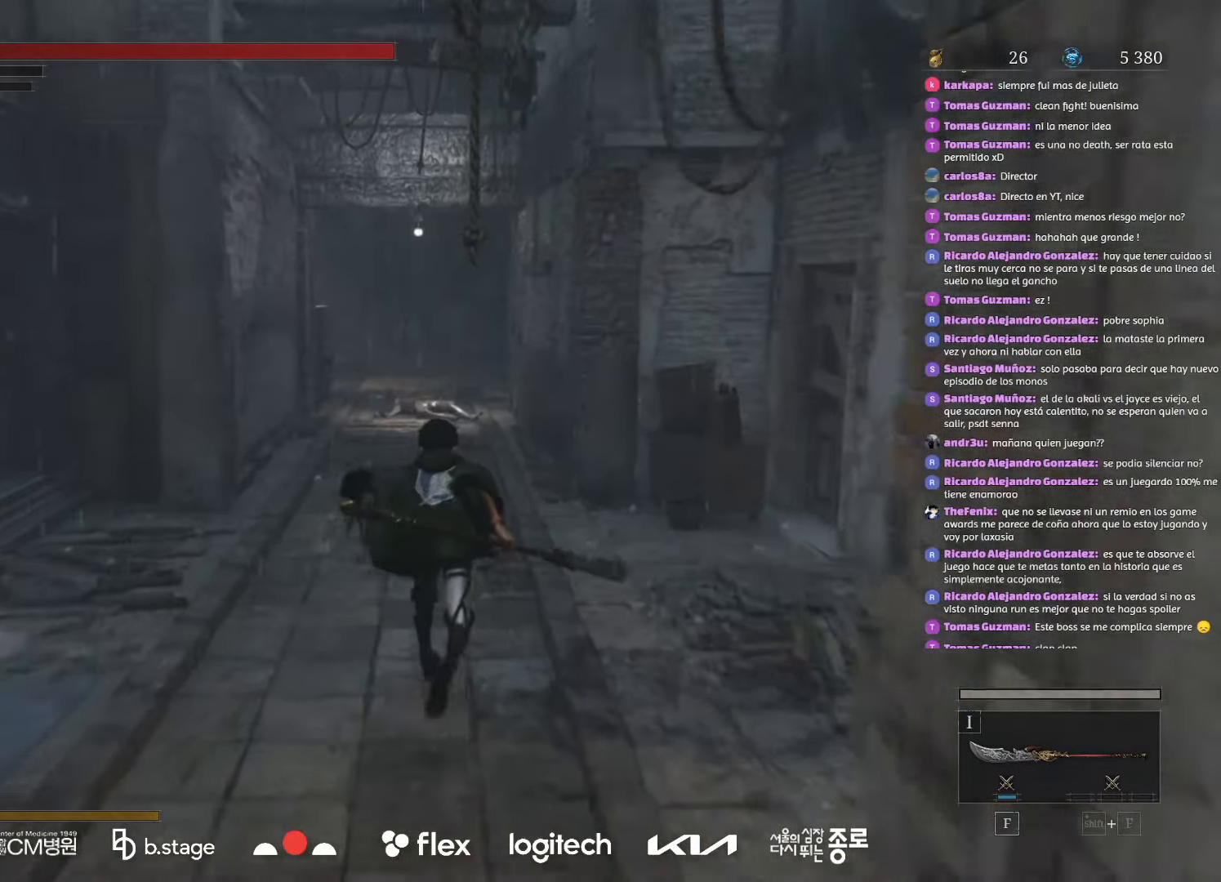
{"keys": ["w"], "mouse": ["left"], "events": []}
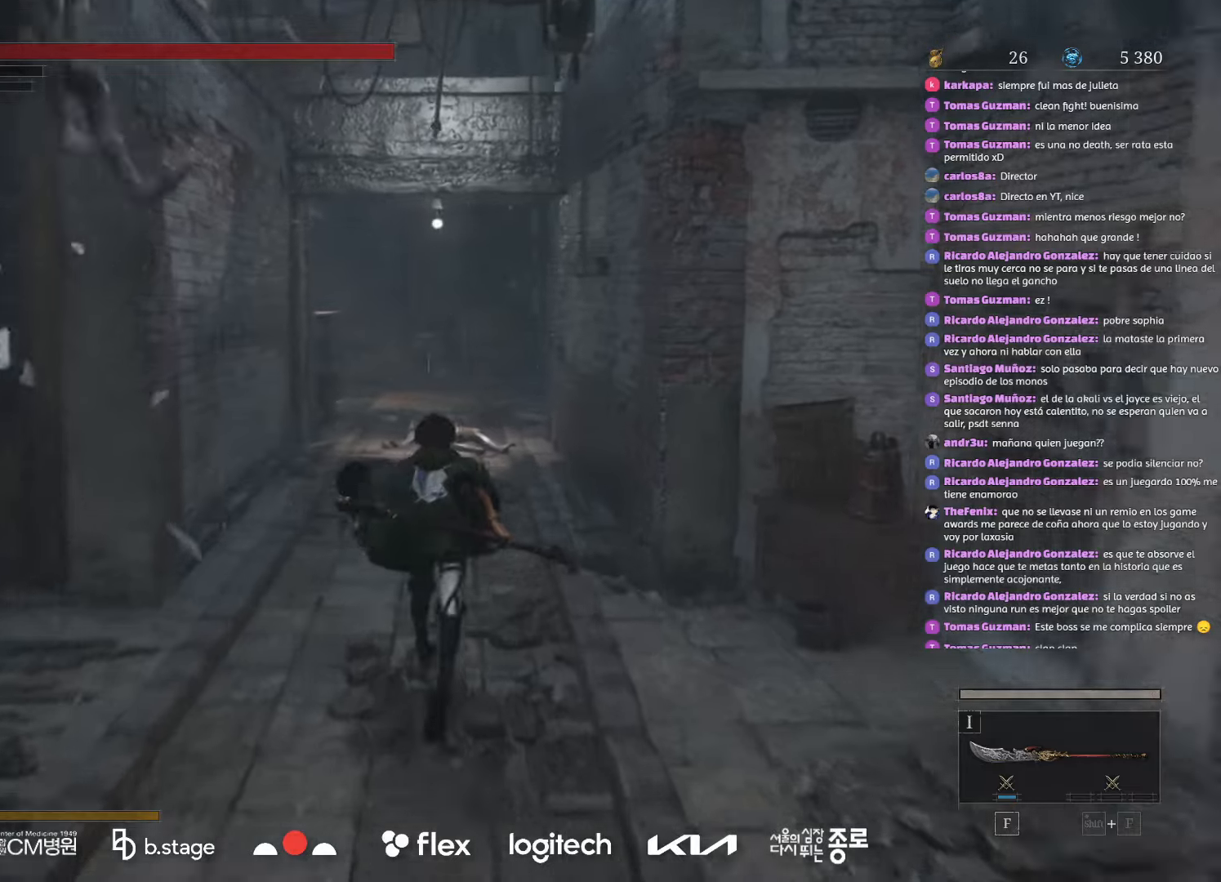
{"keys": ["w"], "mouse": ["left"], "events": []}
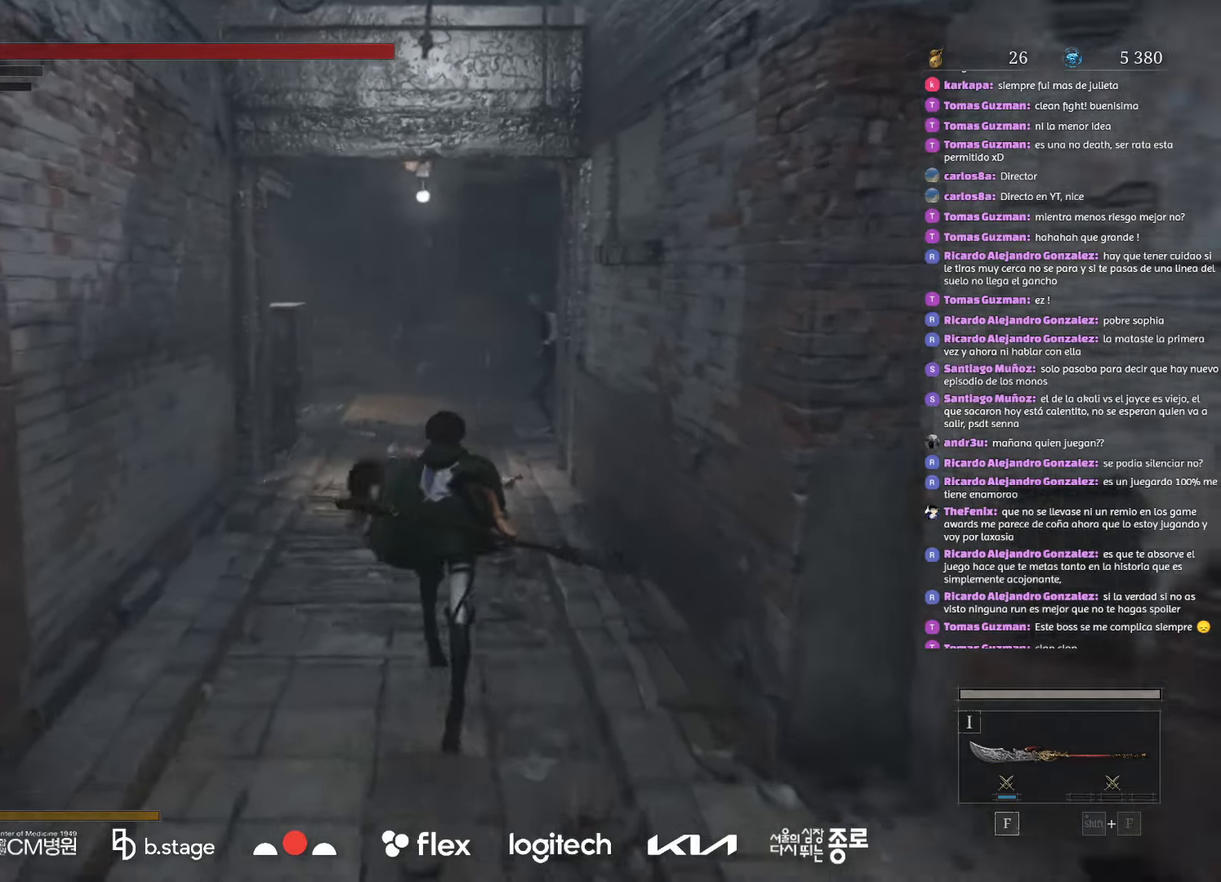
{"keys": ["w"], "mouse": ["left"], "events": []}
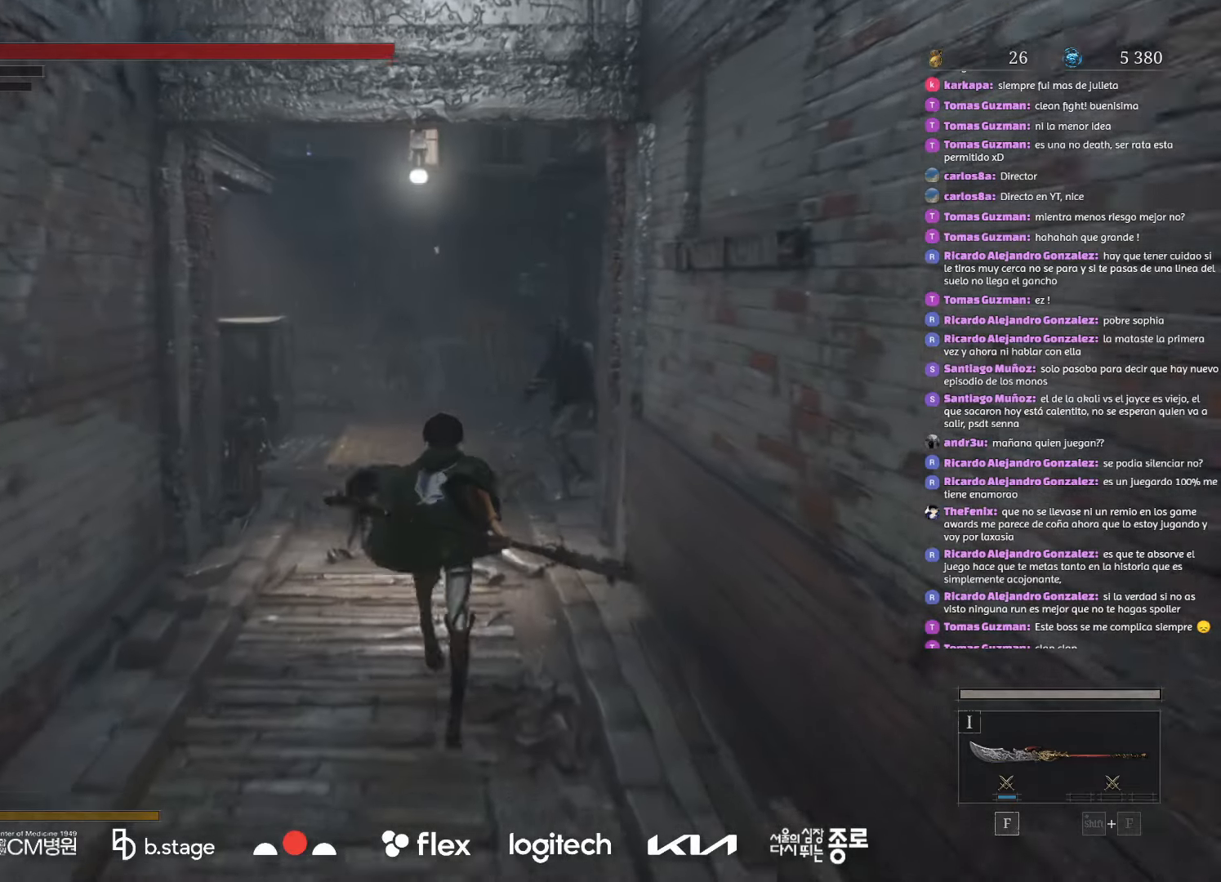
{"keys": ["w"], "mouse": ["left"], "events": []}
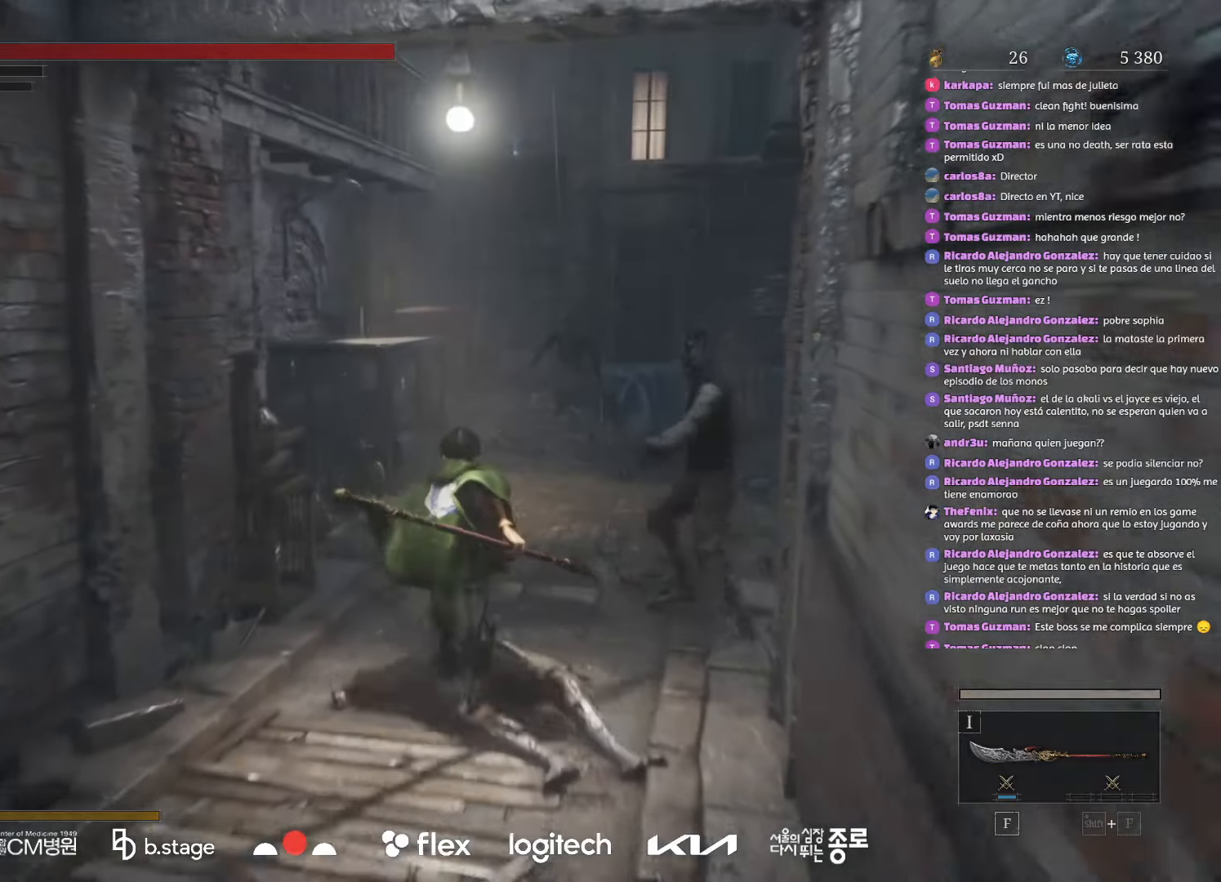
{"keys": ["w"], "mouse": ["left"], "events": []}
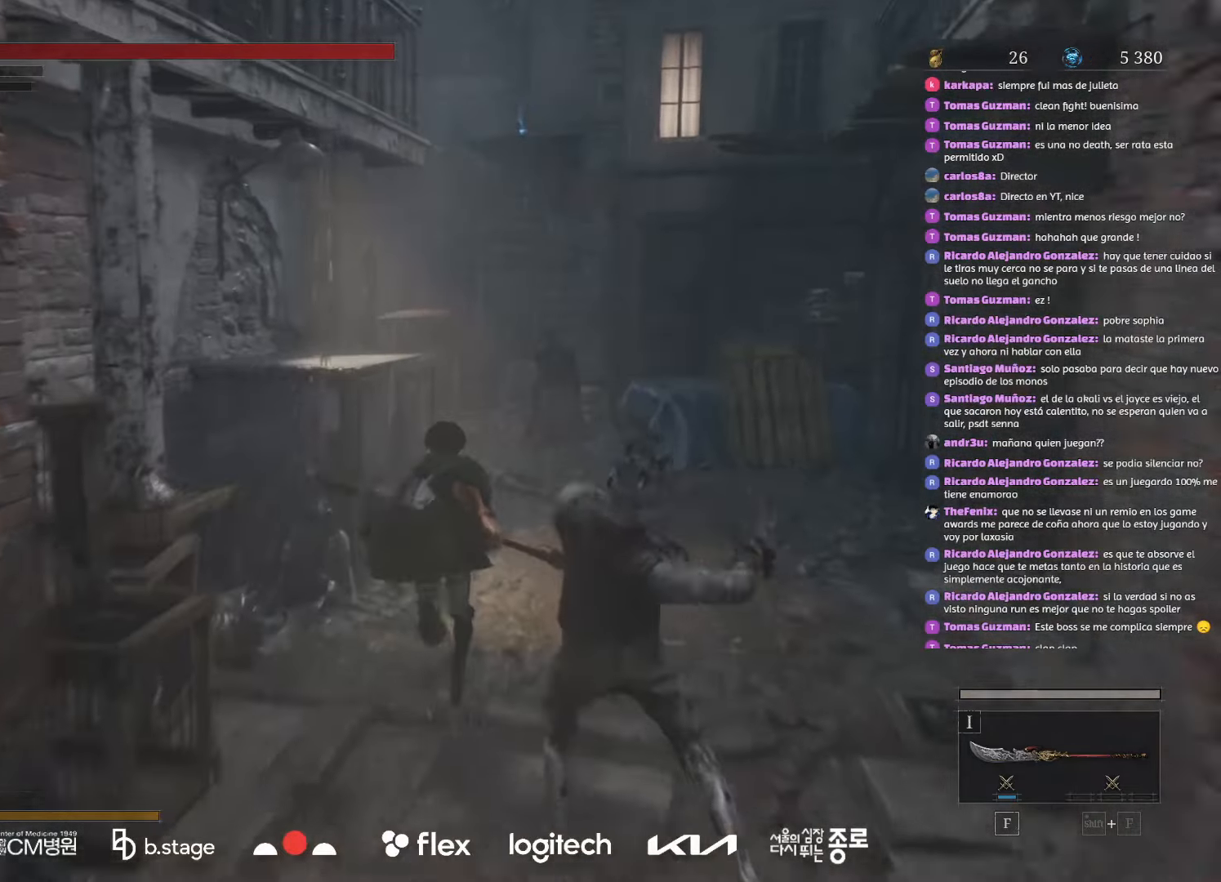
{"keys": ["d", "w"], "mouse": ["left"], "events": [[100, "d", "down"]]}
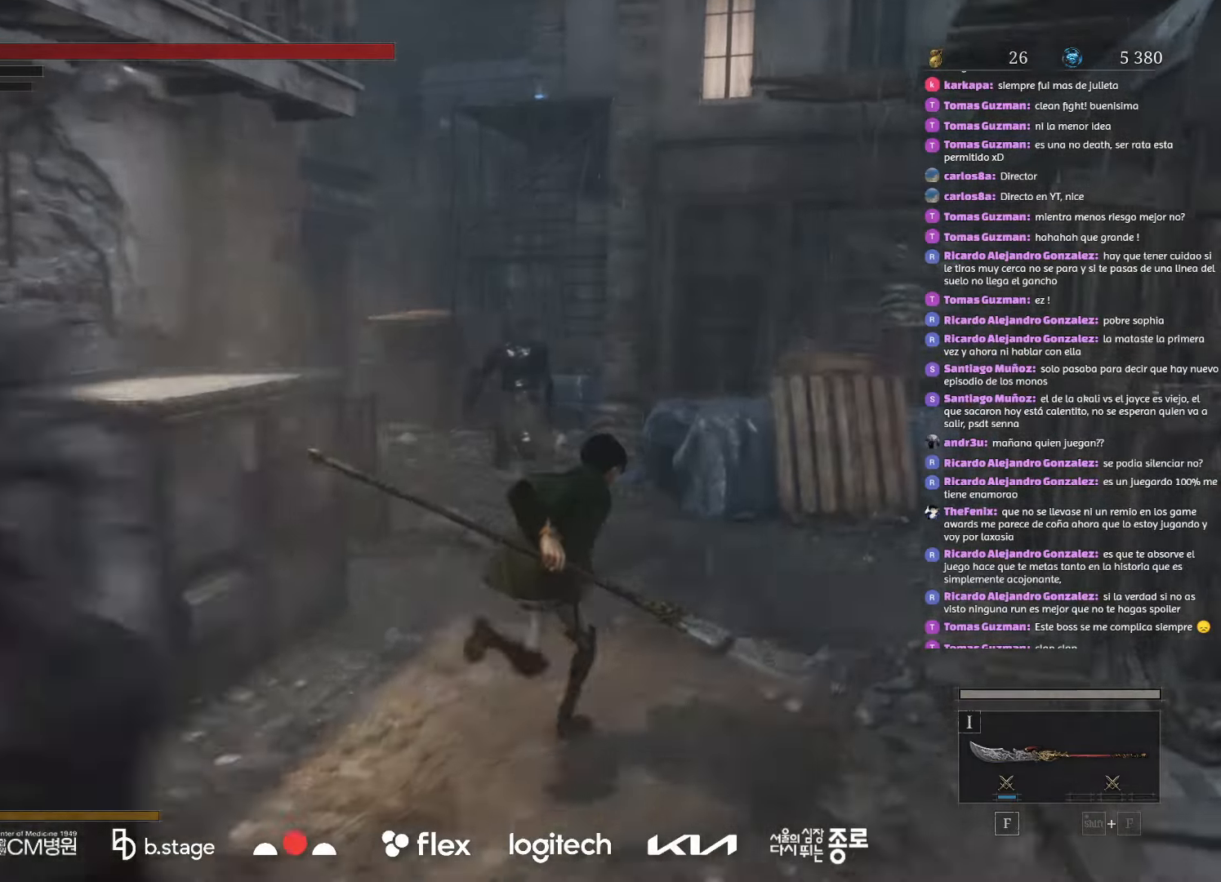
{"keys": ["w"], "mouse": ["left"], "events": [[200, "d", "up"]]}
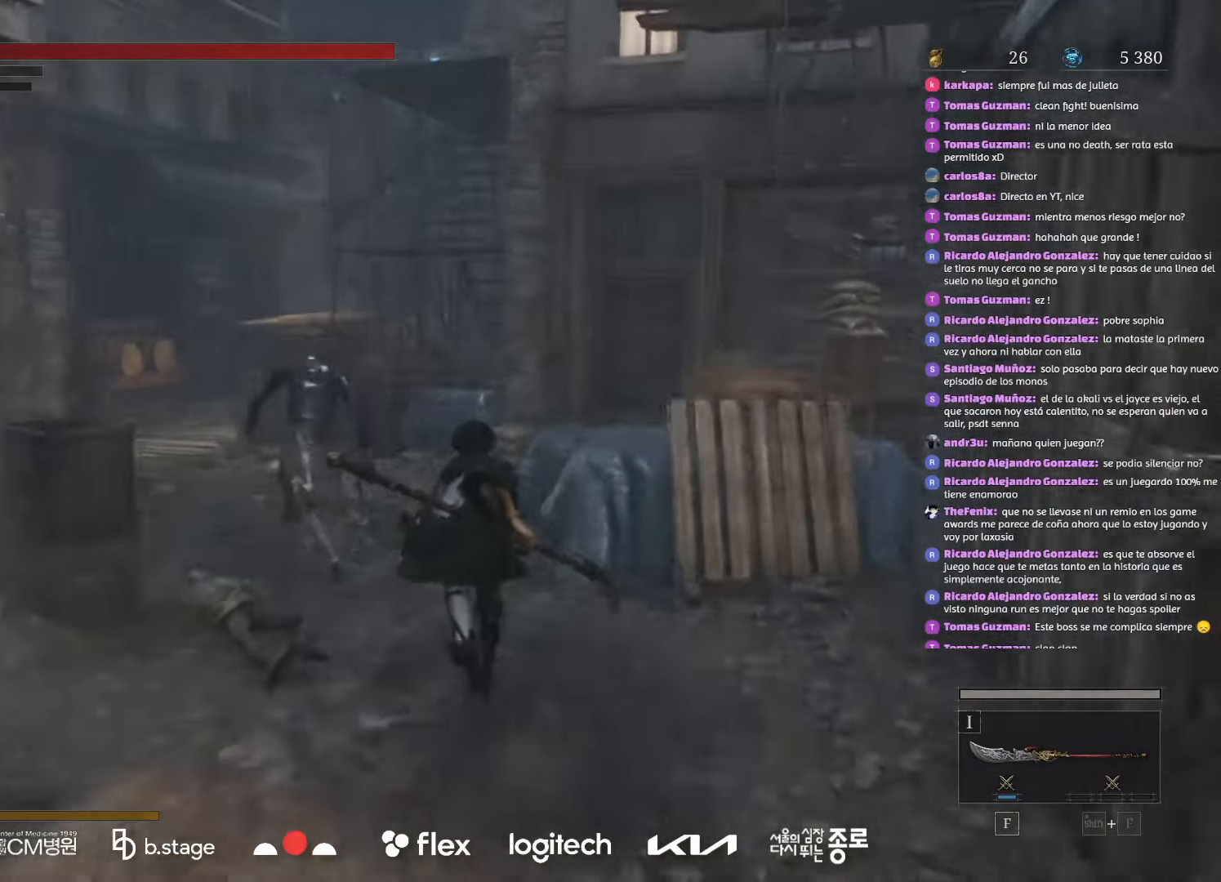
{"keys": ["w"], "mouse": ["left"], "events": []}
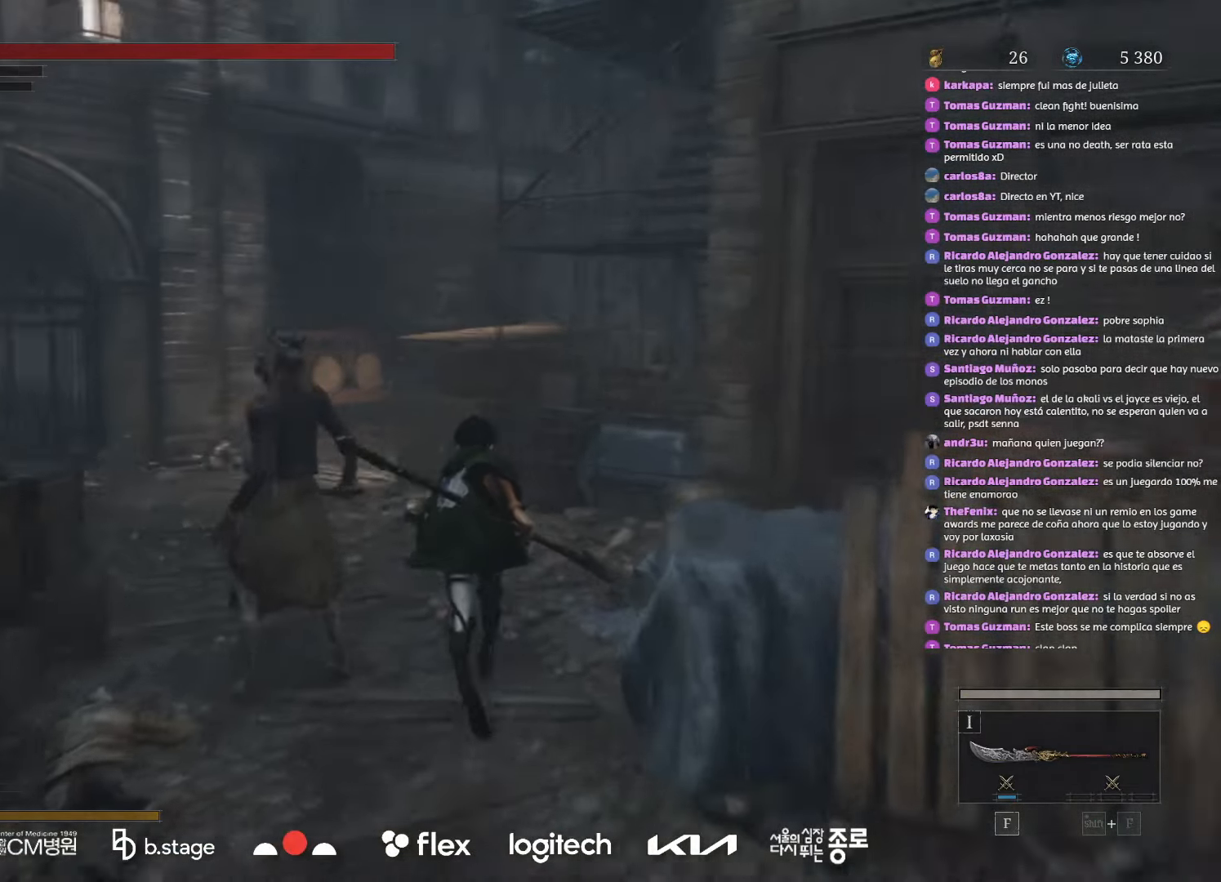
{"keys": ["w"], "mouse": ["left"], "events": []}
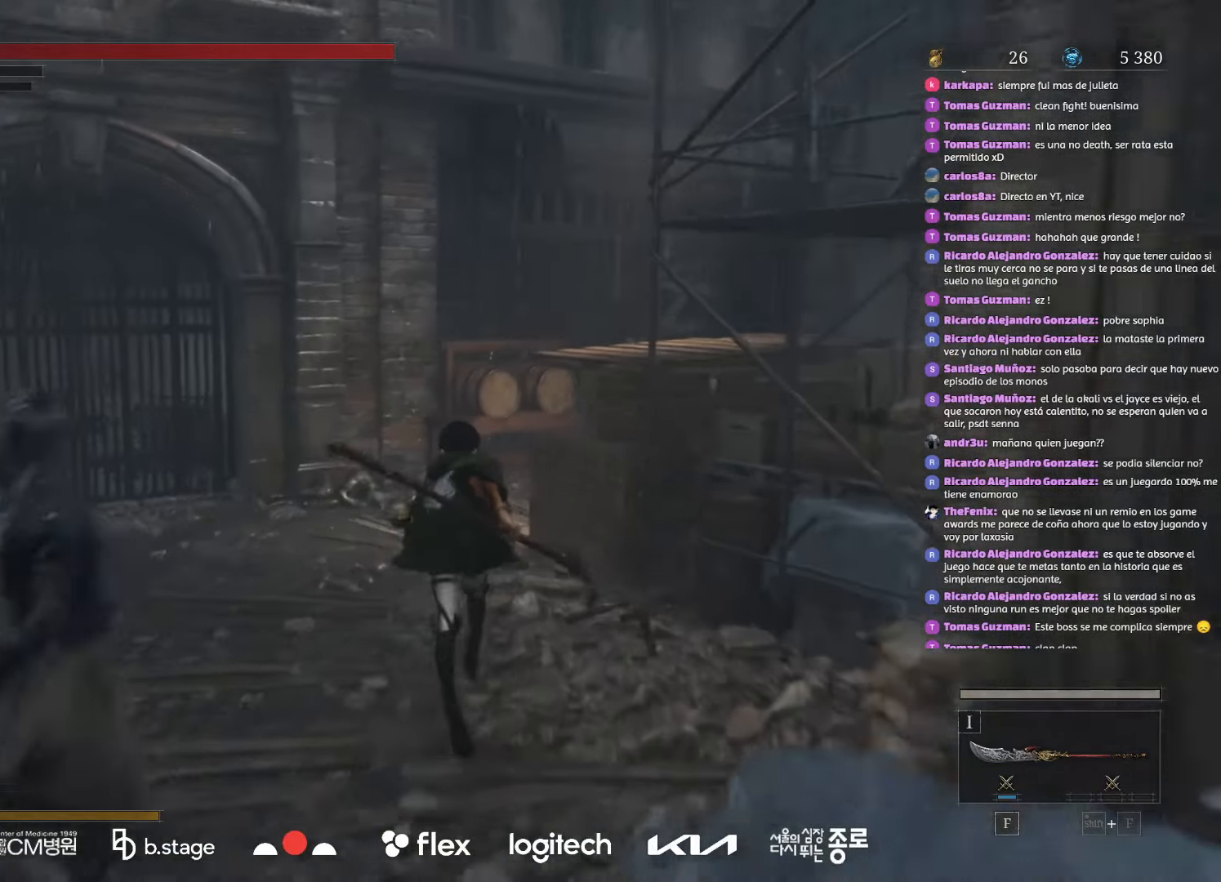
{"keys": ["w"], "mouse": ["left"], "events": []}